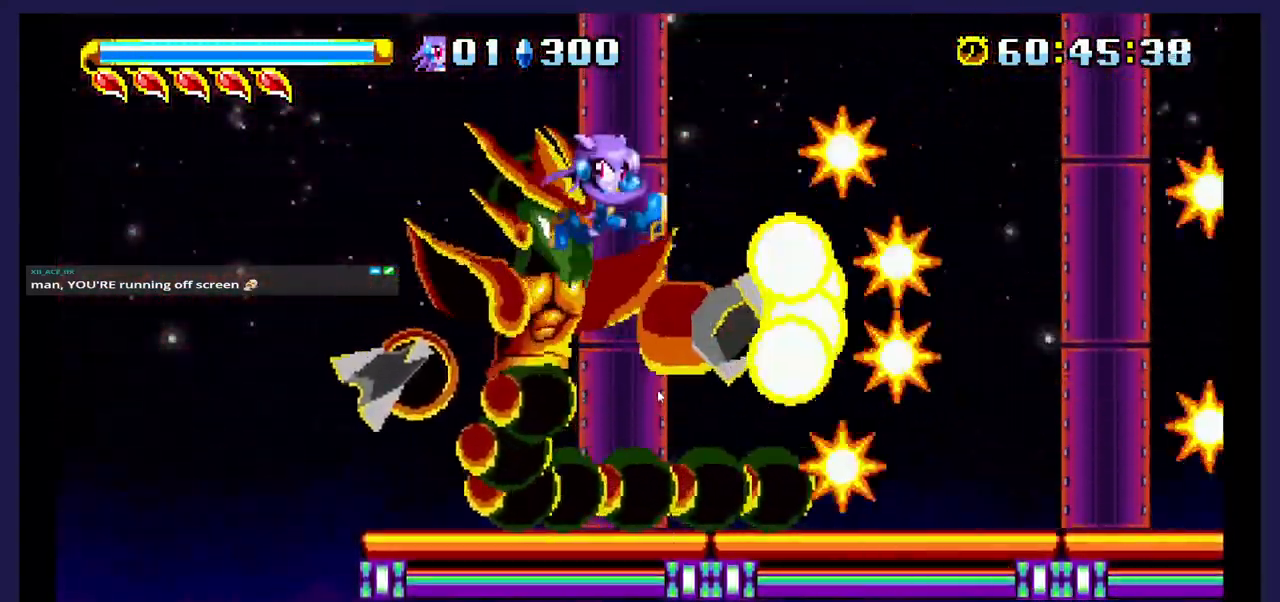
Gameplay with a controller (Xbox layout); each line is a JSON object with the inputs held at the frame after it (dt_ms = milliseconds from this image to that frame). "events" lists button and stick changes between this image and that frame as [ms after this image, input, new state], when the widget could be followed in between. Not read: left_stick right_stick.
{"dt_ms": 500, "buttons": [], "events": [[333, "X", "up"]]}
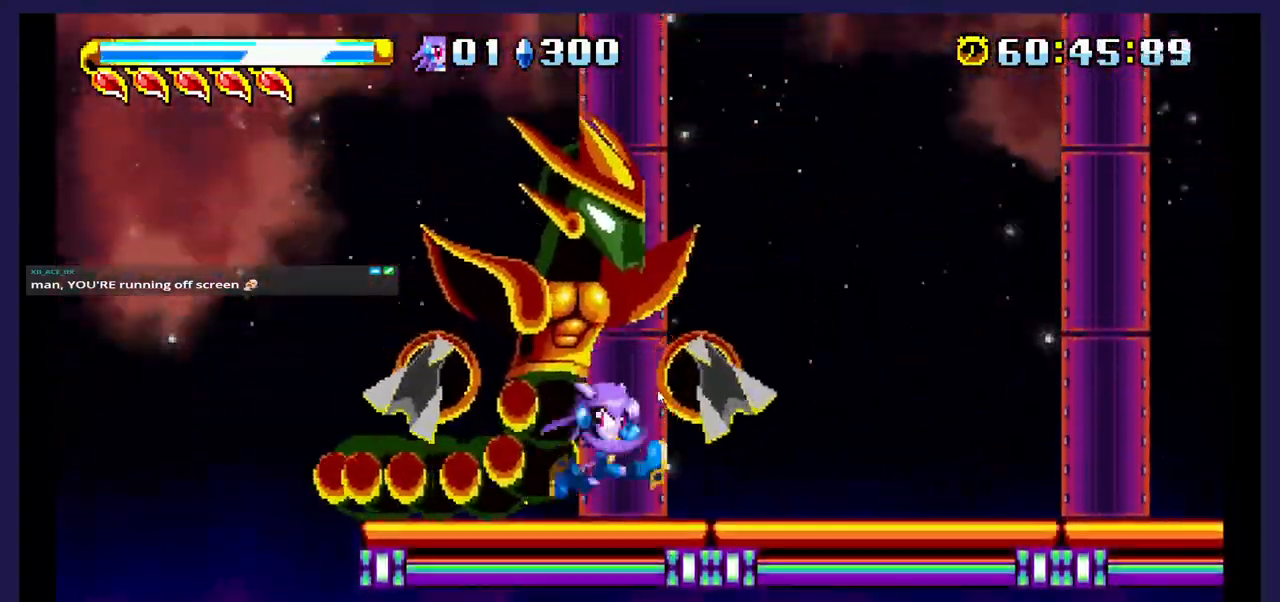
{"dt_ms": 500, "buttons": ["X", "DPAD_RIGHT"], "events": [[17, "A", "down"], [250, "A", "up"], [250, "X", "down"], [350, "DPAD_RIGHT", "down"]]}
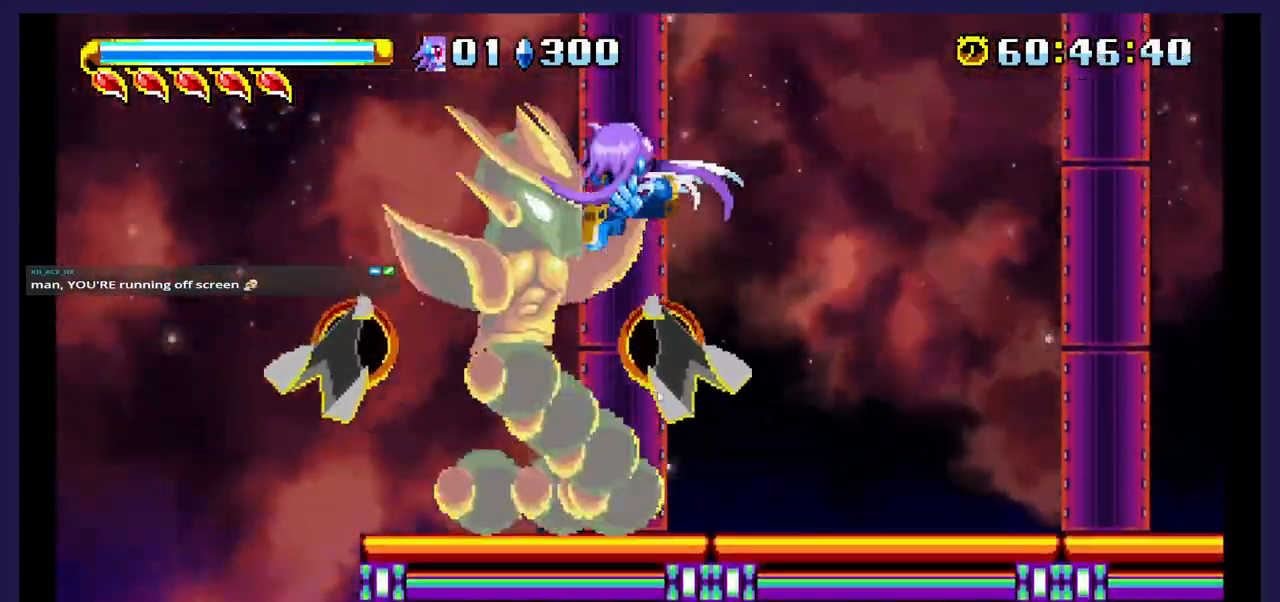
{"dt_ms": 500, "buttons": ["X"], "events": [[33, "DPAD_RIGHT", "up"], [167, "DPAD_LEFT", "down"], [400, "DPAD_LEFT", "up"]]}
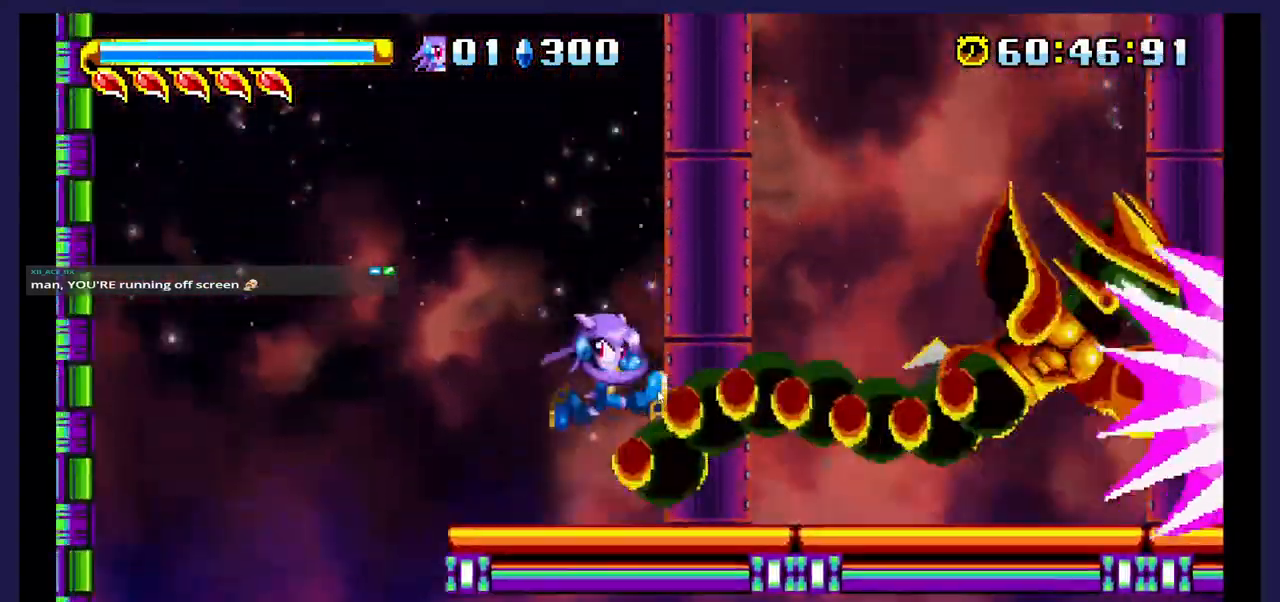
{"dt_ms": 500, "buttons": ["X", "DPAD_RIGHT"], "events": [[17, "DPAD_RIGHT", "down"]]}
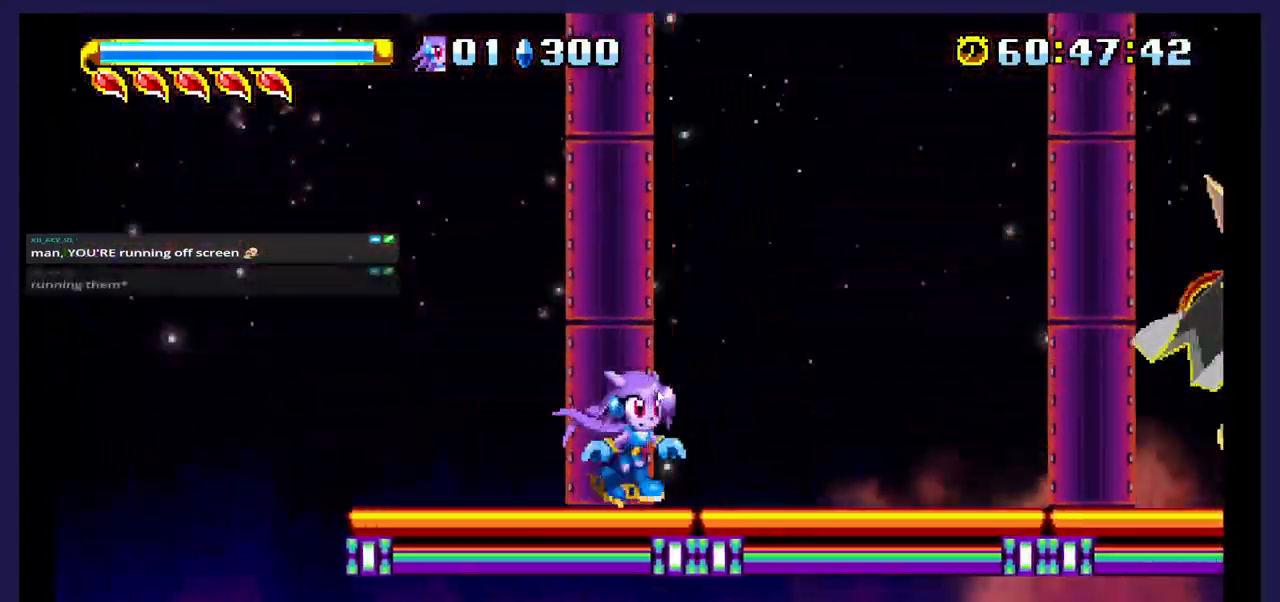
{"dt_ms": 500, "buttons": ["A", "DPAD_RIGHT"], "events": [[133, "X", "up"], [400, "A", "down"]]}
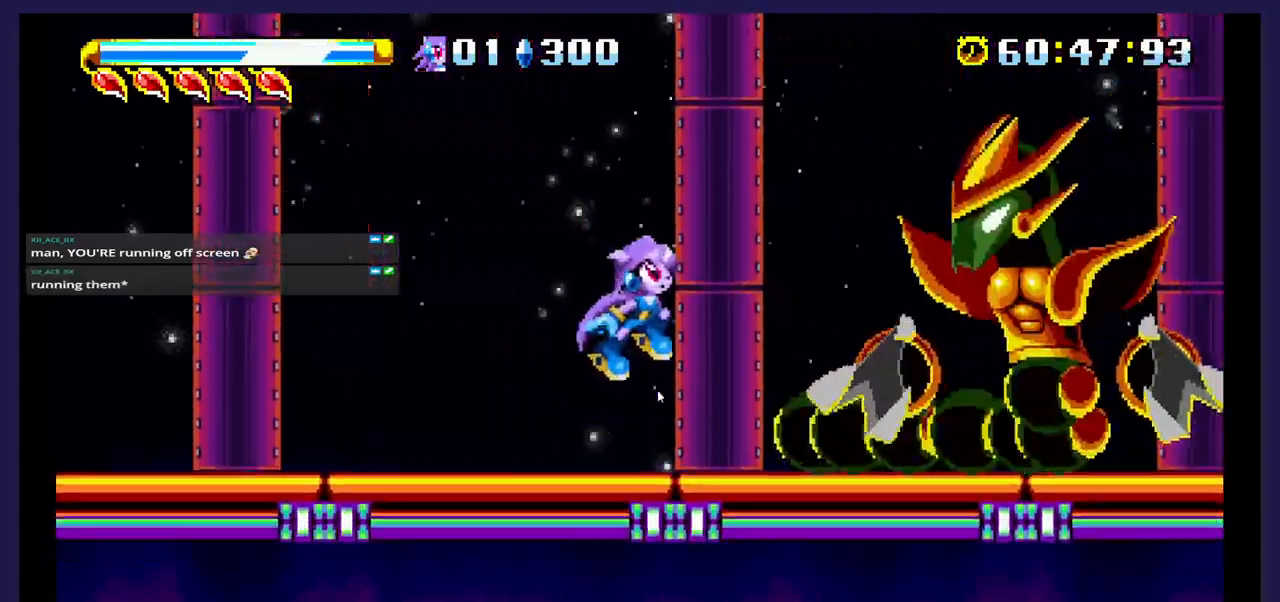
{"dt_ms": 500, "buttons": ["X", "DPAD_LEFT"], "events": [[233, "A", "up"], [267, "X", "down"], [417, "DPAD_RIGHT", "up"], [483, "DPAD_LEFT", "down"]]}
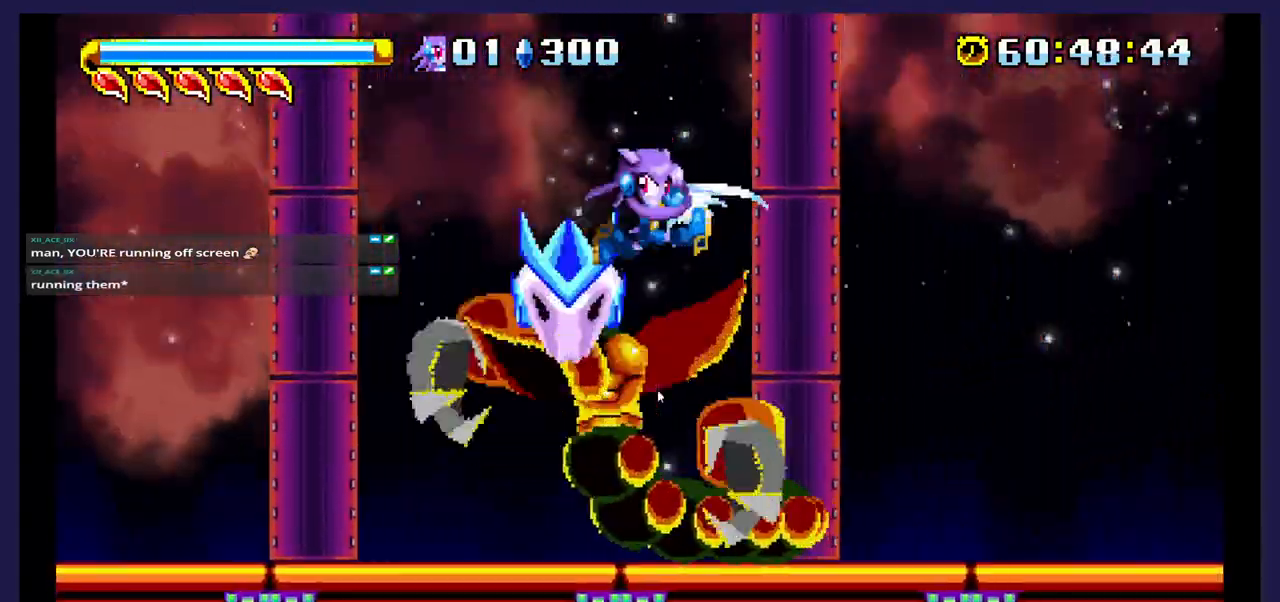
{"dt_ms": 500, "buttons": ["X", "DPAD_LEFT"], "events": []}
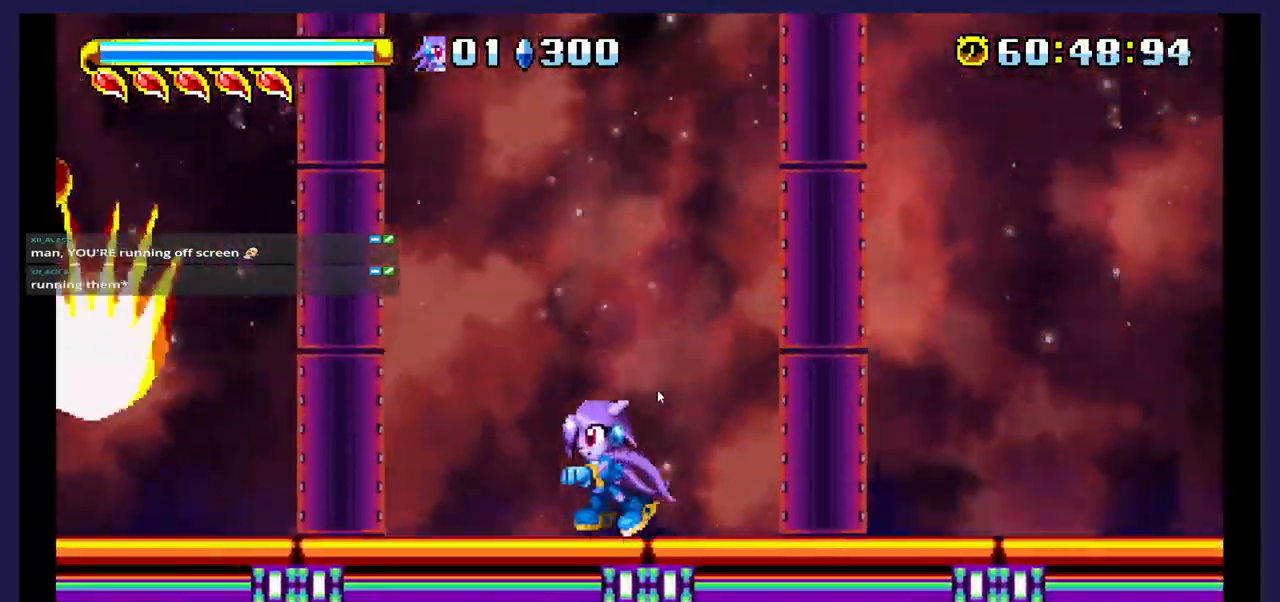
{"dt_ms": 500, "buttons": ["A", "DPAD_LEFT"], "events": [[83, "A", "down"], [83, "X", "up"]]}
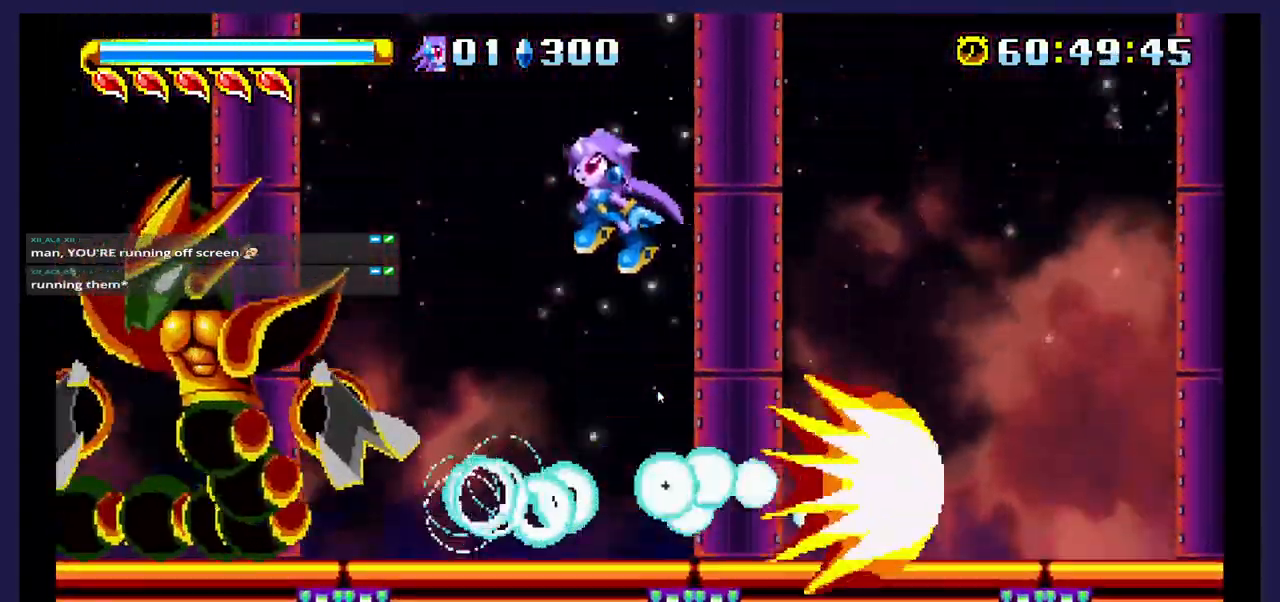
{"dt_ms": 500, "buttons": ["DPAD_RIGHT"], "events": [[50, "A", "up"], [167, "X", "down"], [333, "DPAD_LEFT", "up"], [367, "X", "up"], [450, "DPAD_RIGHT", "down"]]}
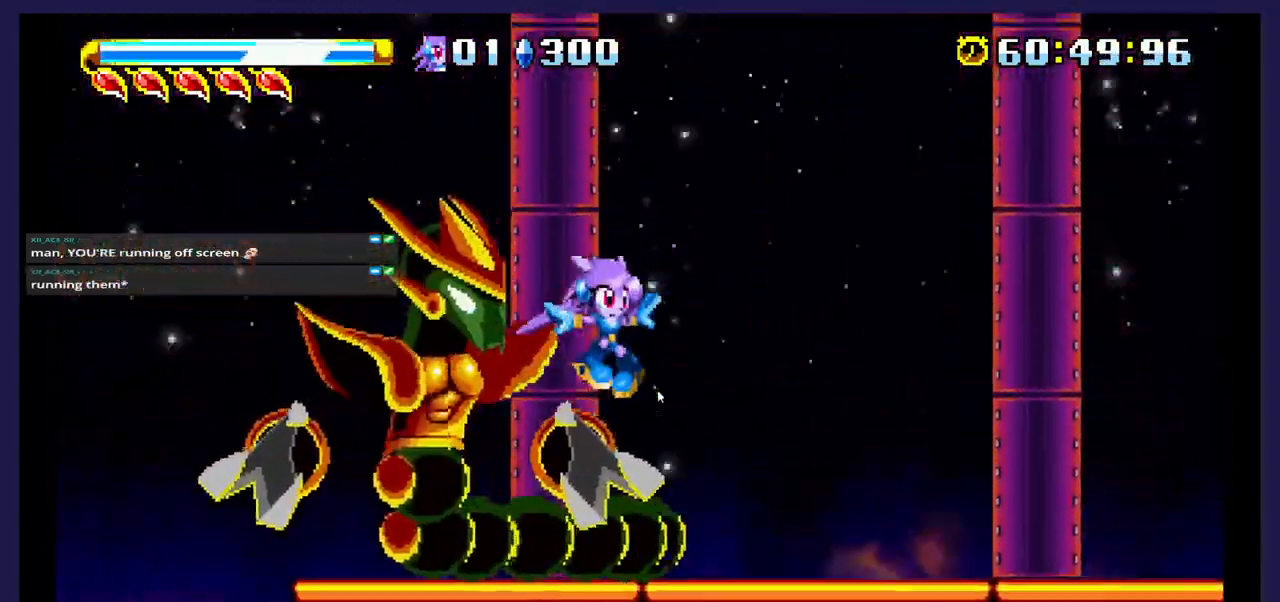
{"dt_ms": 500, "buttons": [], "events": [[150, "DPAD_RIGHT", "up"], [233, "A", "down"], [467, "A", "up"]]}
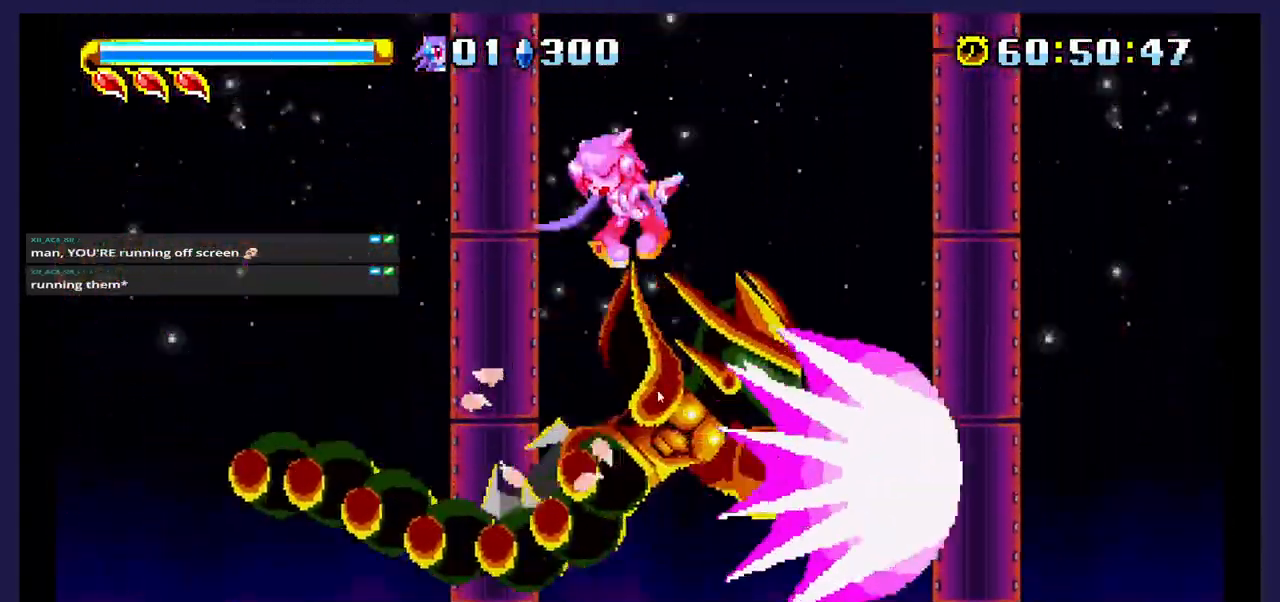
{"dt_ms": 500, "buttons": ["DPAD_RIGHT"], "events": [[17, "X", "down"], [83, "DPAD_RIGHT", "down"], [183, "X", "up"]]}
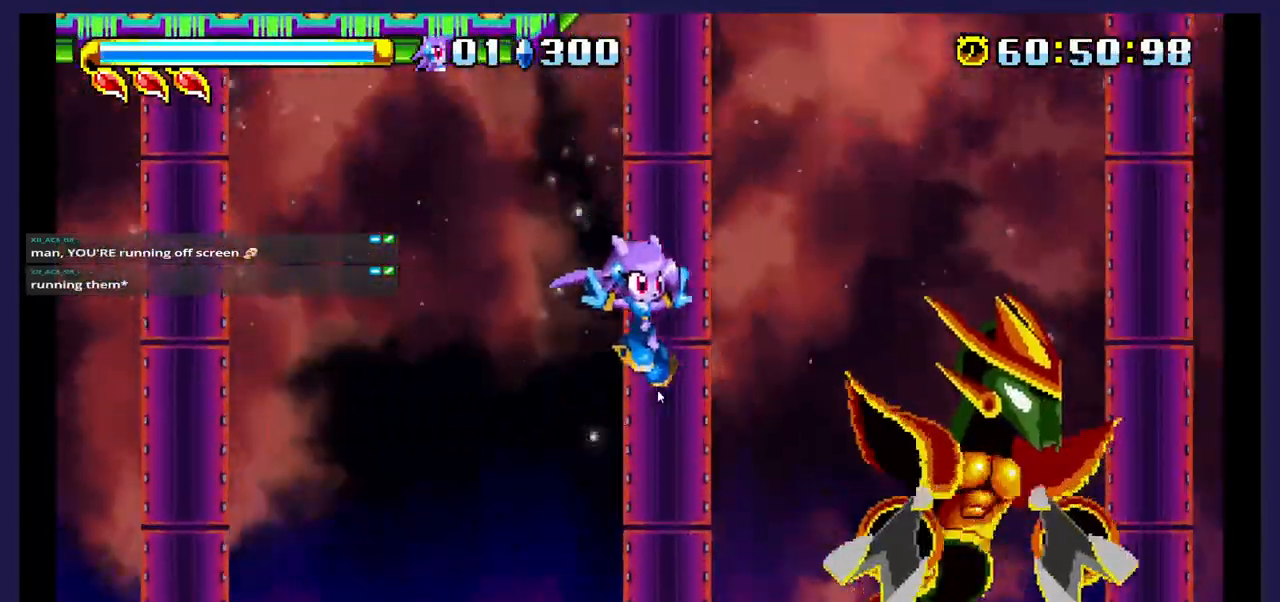
{"dt_ms": 500, "buttons": ["A"]}
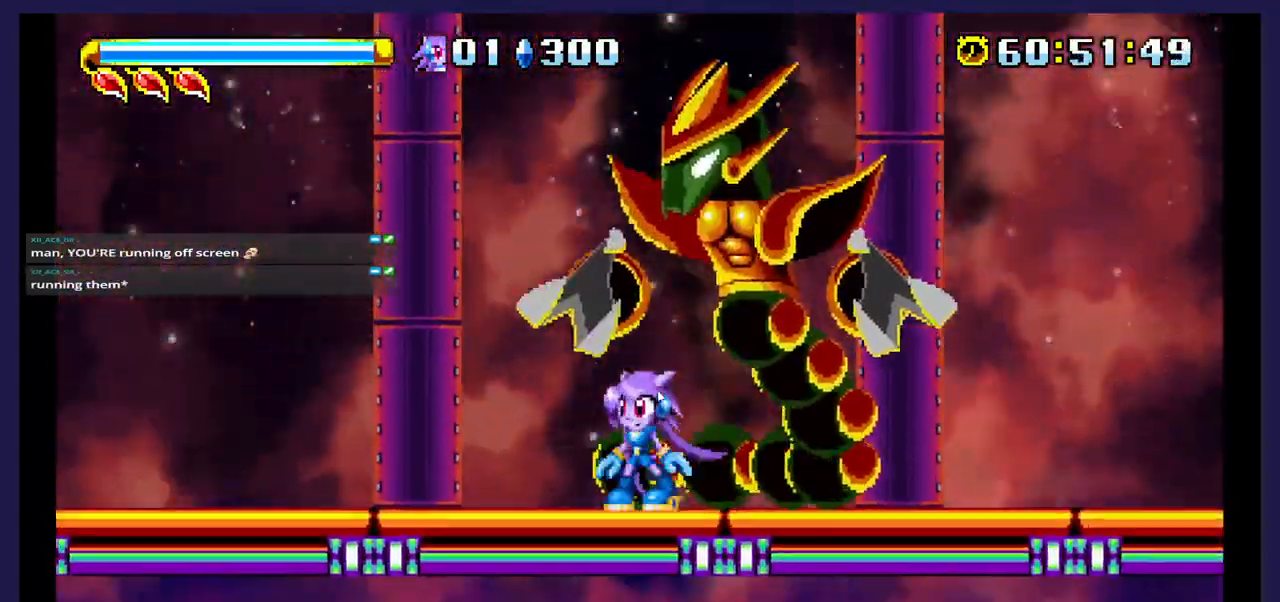
{"dt_ms": 500, "buttons": ["X"], "events": [[100, "DPAD_RIGHT", "down"], [217, "A", "up"], [267, "DPAD_RIGHT", "up"], [267, "X", "down"], [350, "DPAD_LEFT", "down"], [417, "X", "up"], [467, "X", "down"], [500, "DPAD_LEFT", "up"]]}
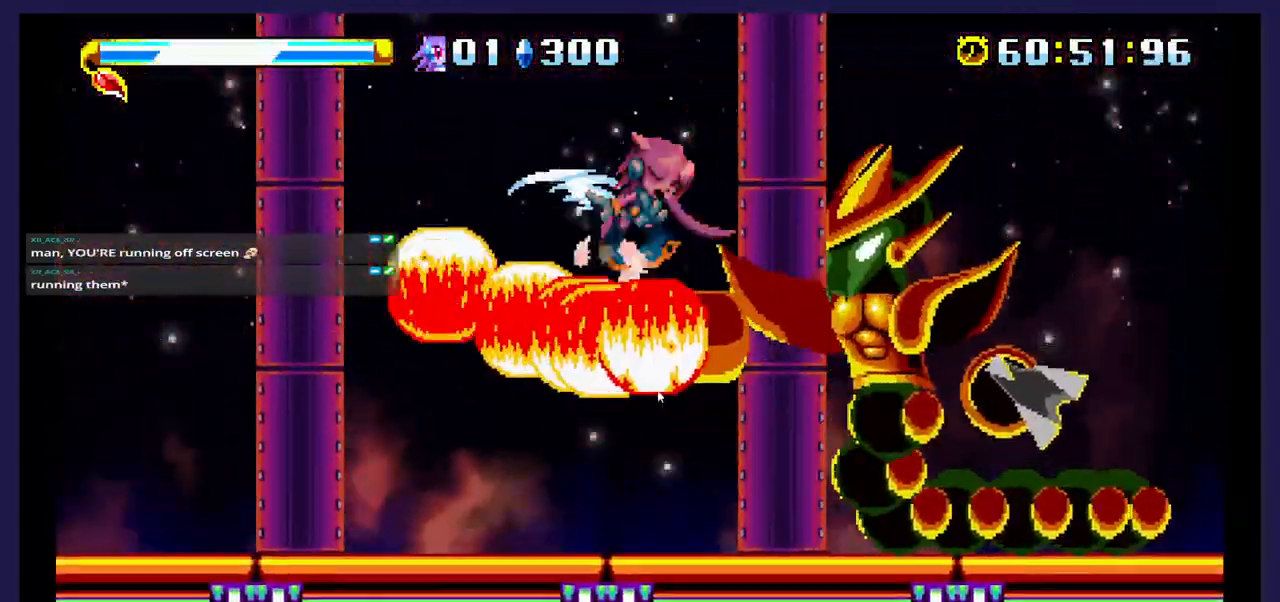
{"dt_ms": 500, "buttons": ["X", "DPAD_RIGHT"], "events": [[33, "DPAD_RIGHT", "down"], [133, "X", "up"], [200, "X", "down"], [367, "X", "up"], [500, "X", "down"]]}
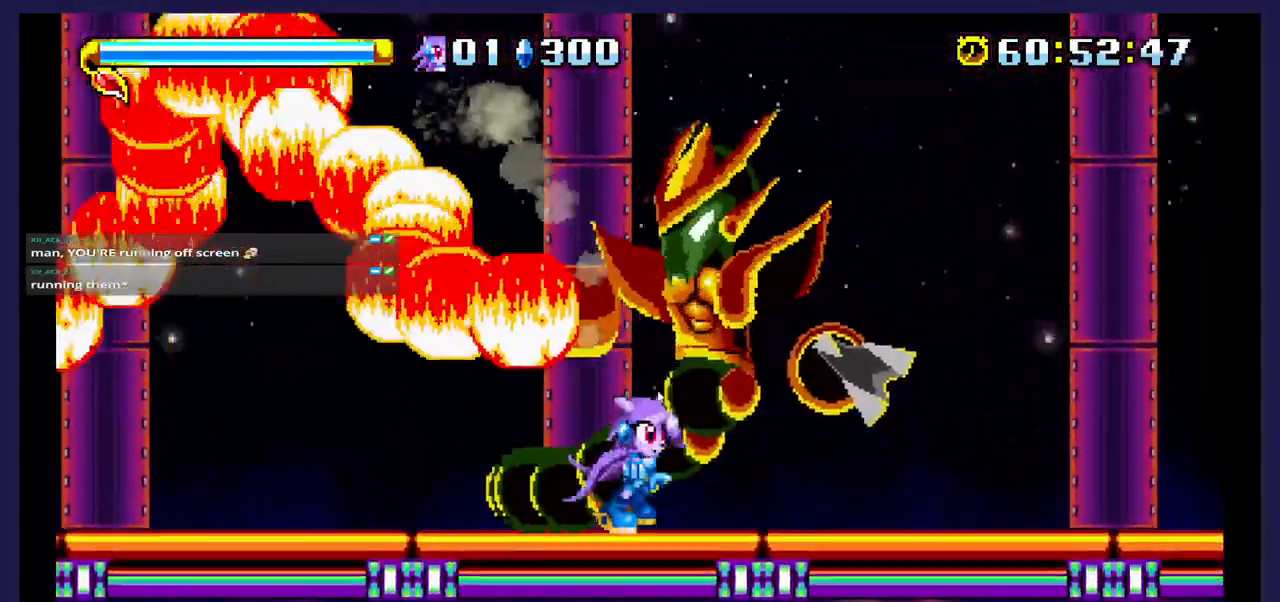
{"dt_ms": 500, "buttons": ["X"], "events": [[33, "DPAD_RIGHT", "up"], [183, "A", "down"], [183, "X", "up"], [400, "A", "up"], [450, "X", "down"]]}
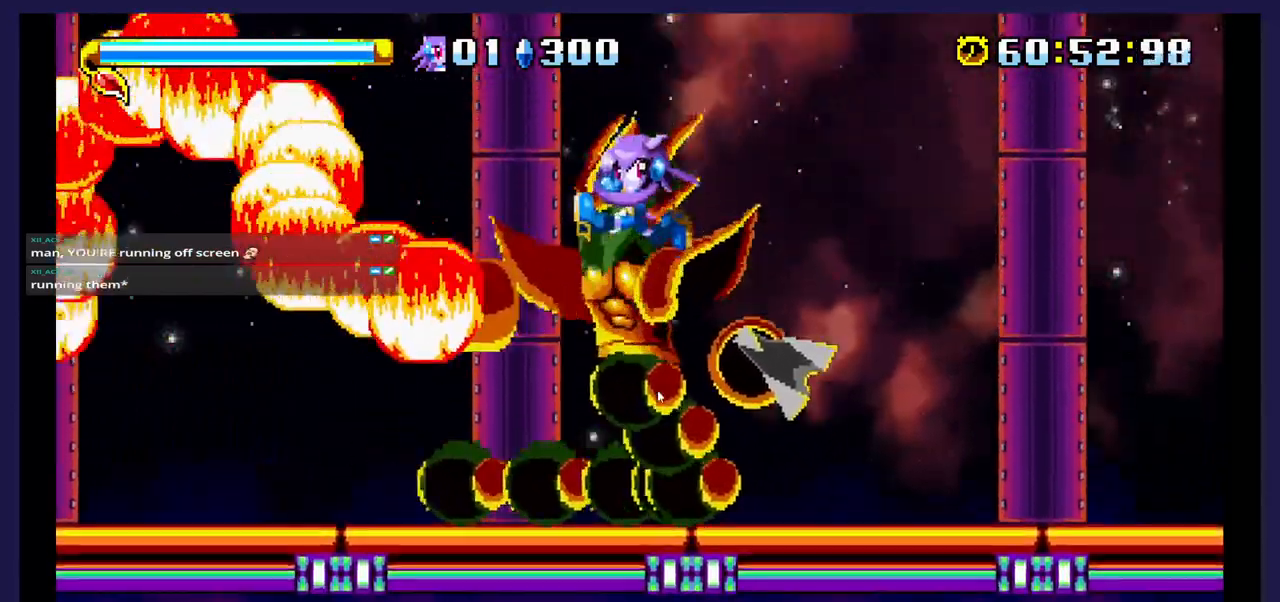
{"dt_ms": 500, "buttons": ["X", "DPAD_LEFT"], "events": [[500, "DPAD_LEFT", "down"]]}
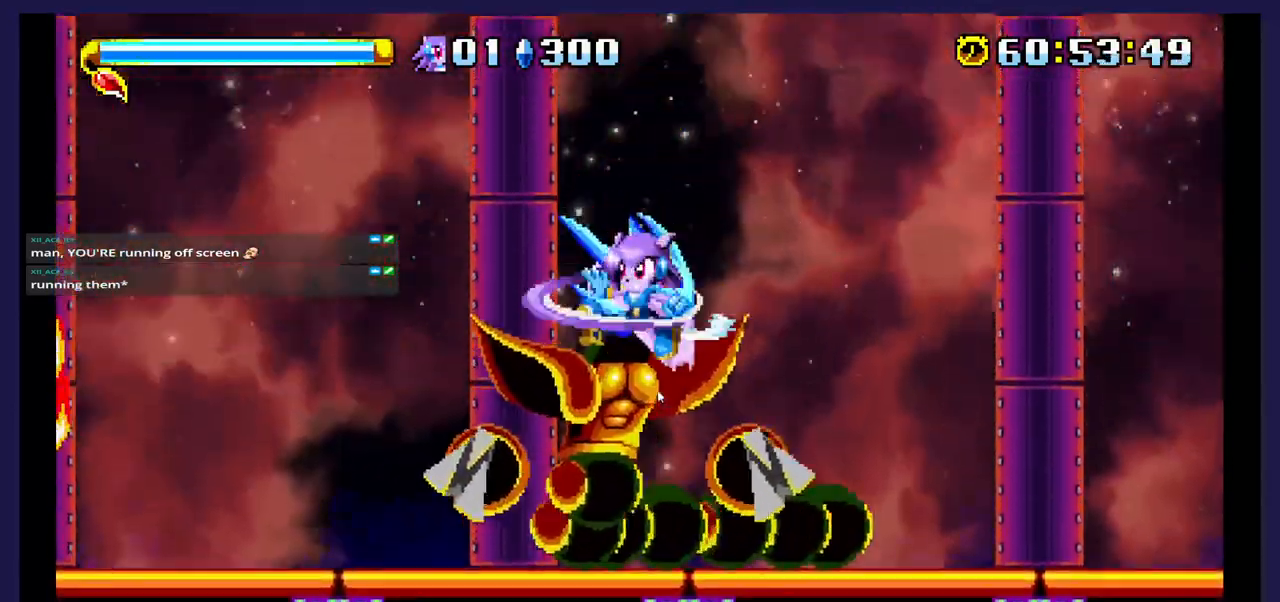
{"dt_ms": 500, "buttons": ["A", "DPAD_LEFT"], "events": [[167, "DPAD_LEFT", "up"], [417, "A", "down"], [417, "DPAD_LEFT", "down"], [417, "X", "up"]]}
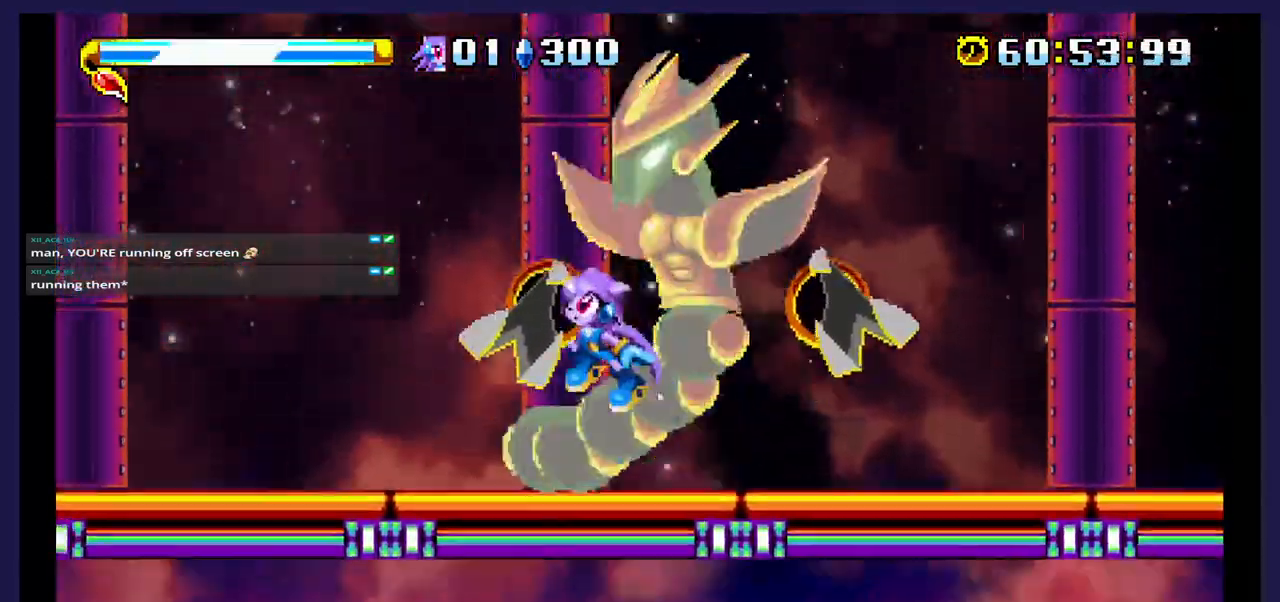
{"dt_ms": 500, "buttons": ["X", "DPAD_RIGHT"], "events": [[67, "DPAD_LEFT", "up"], [150, "DPAD_RIGHT", "down"], [200, "A", "up"], [200, "X", "down"]]}
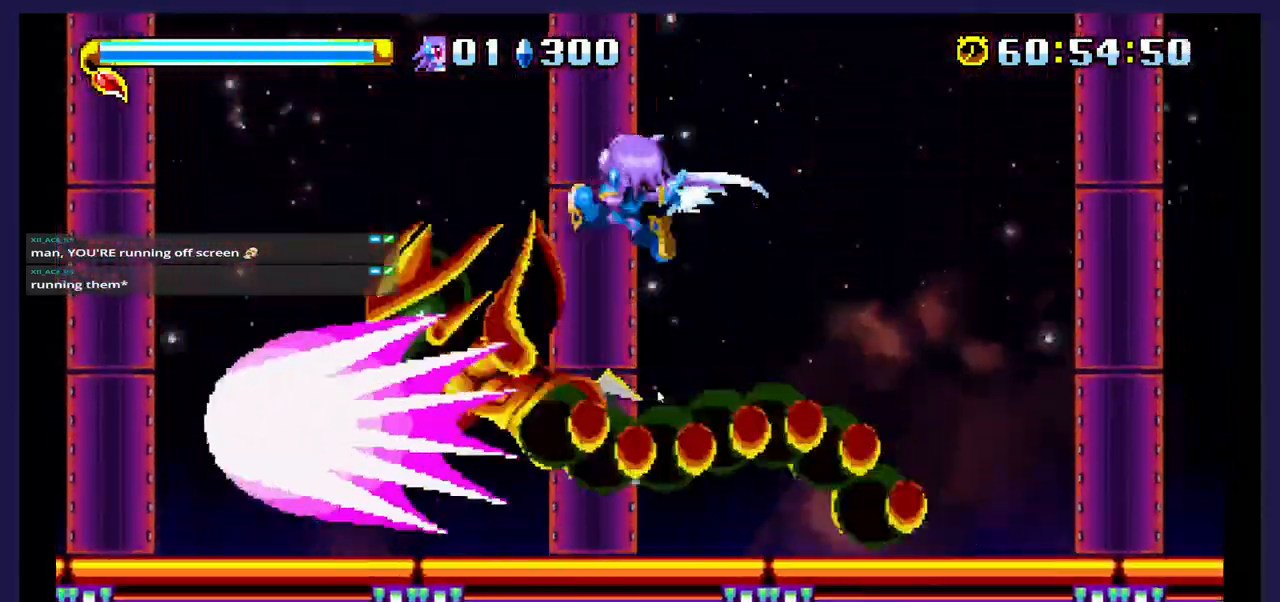
{"dt_ms": 1000, "buttons": ["DPAD_LEFT"]}
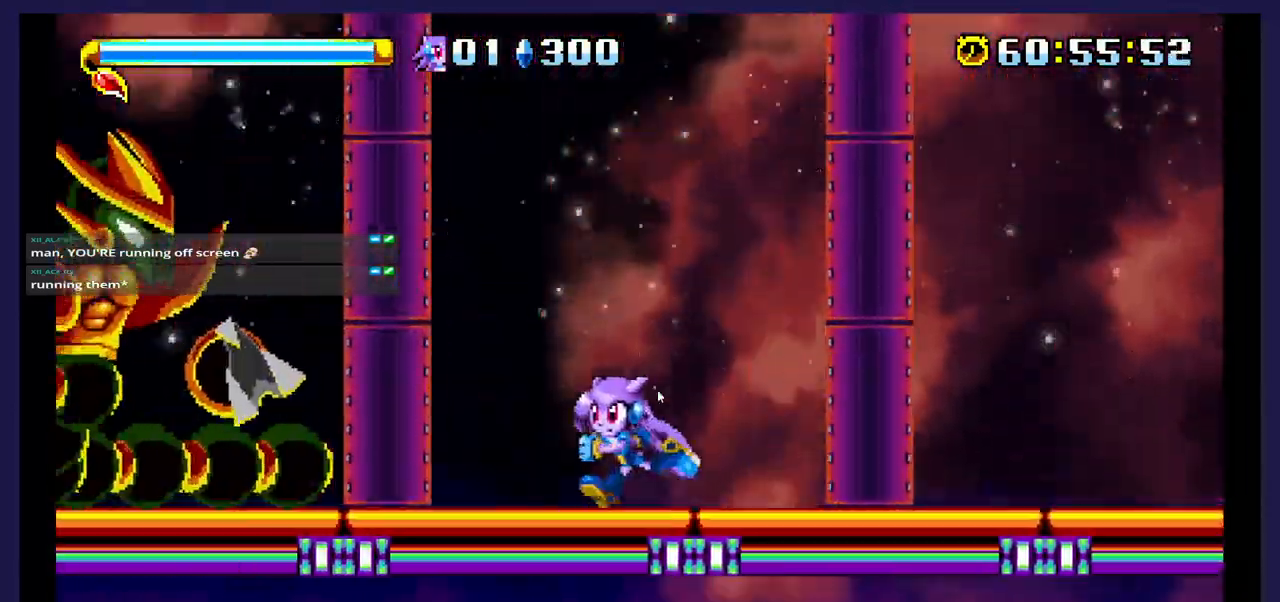
{"dt_ms": 500, "buttons": ["X", "DPAD_LEFT"], "events": [[133, "A", "down"], [350, "A", "up"], [417, "X", "down"]]}
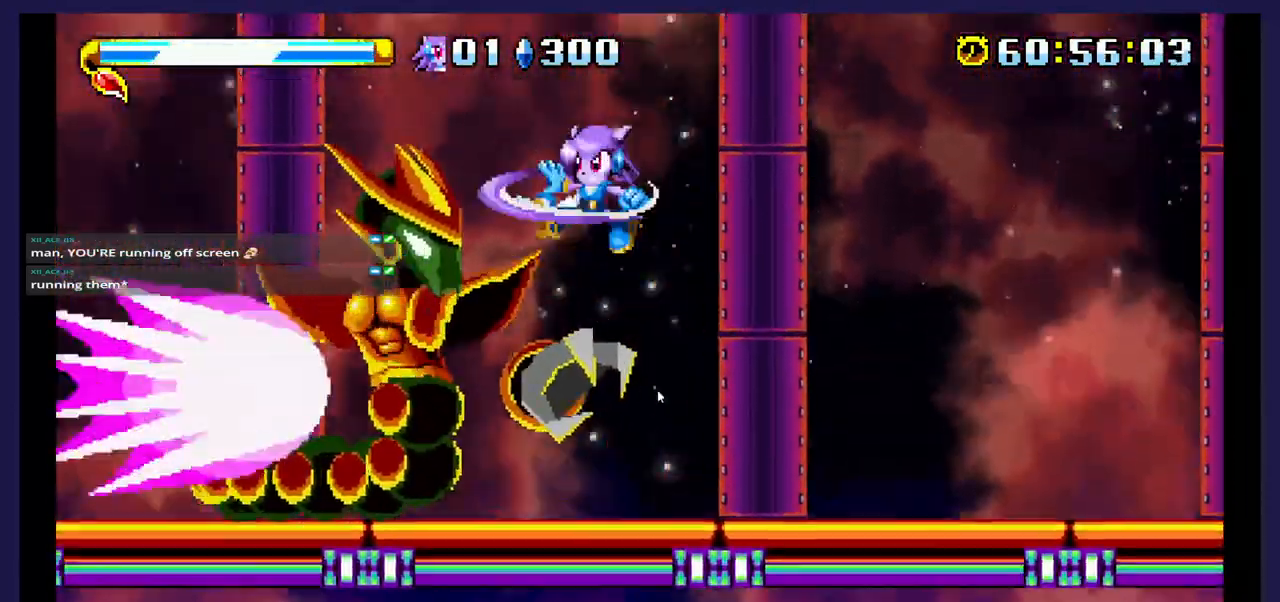
{"dt_ms": 500, "buttons": ["DPAD_RIGHT"]}